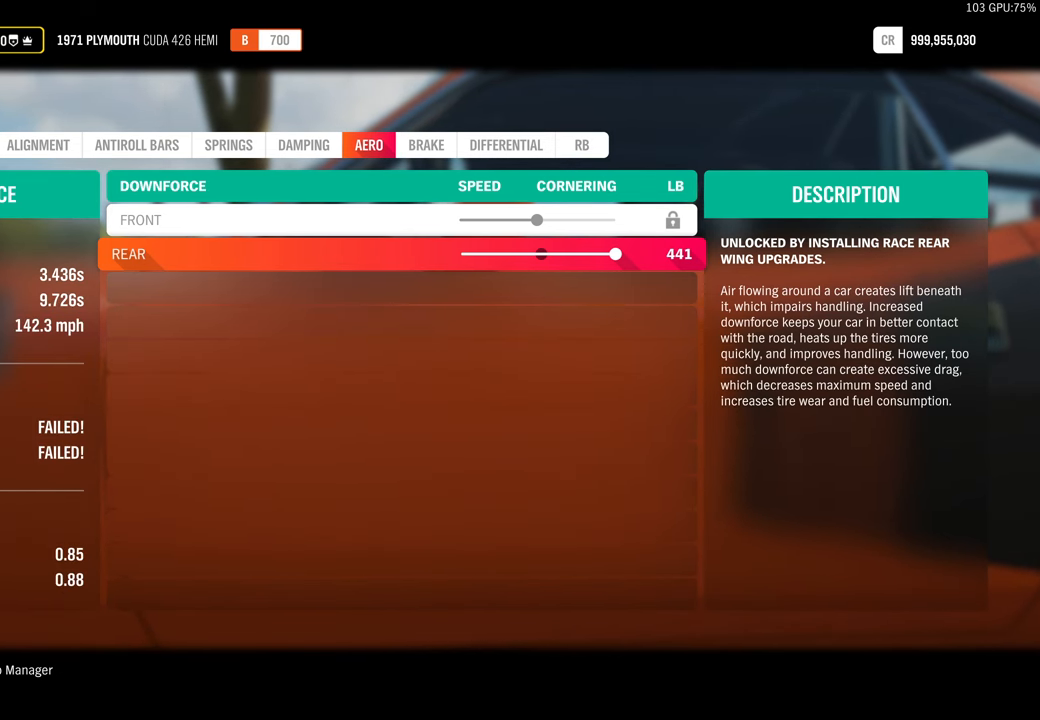
Gameplay with a controller (Xbox layout); each line is a JSON object with the inputs held at the frame after it. "events" lists button and stick changes between this image and that frame as [ms after this image, input, new state], when the widget could be followed in between.
{"buttons": [], "left_stick": "center", "right_stick": "center", "events": []}
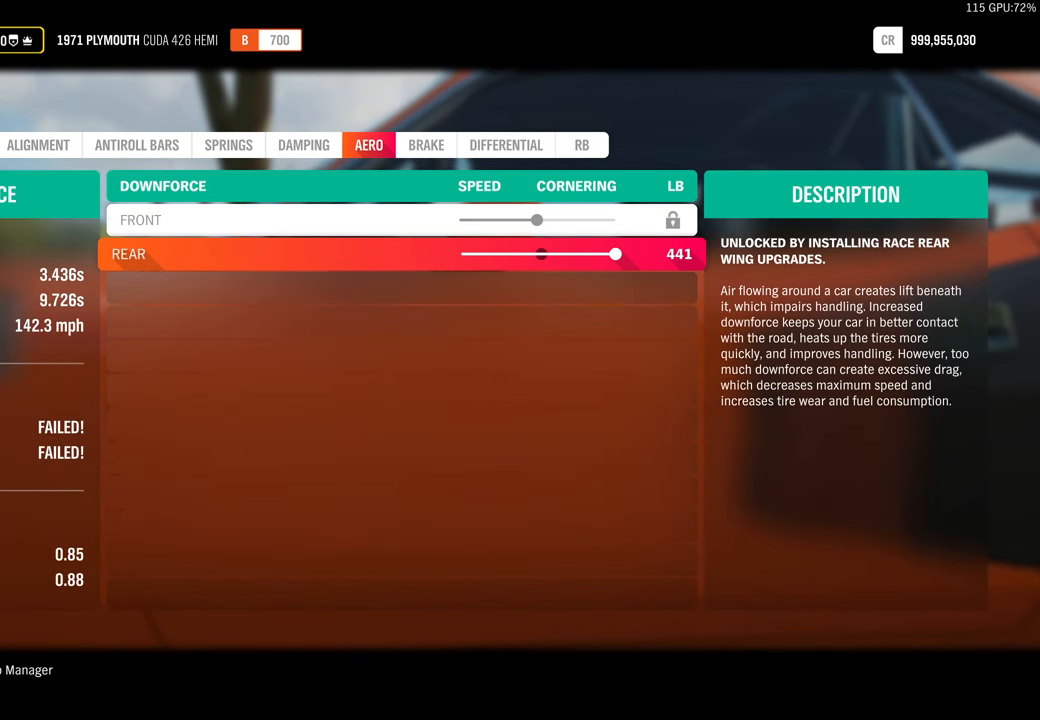
{"buttons": [], "left_stick": "center", "right_stick": "center", "events": []}
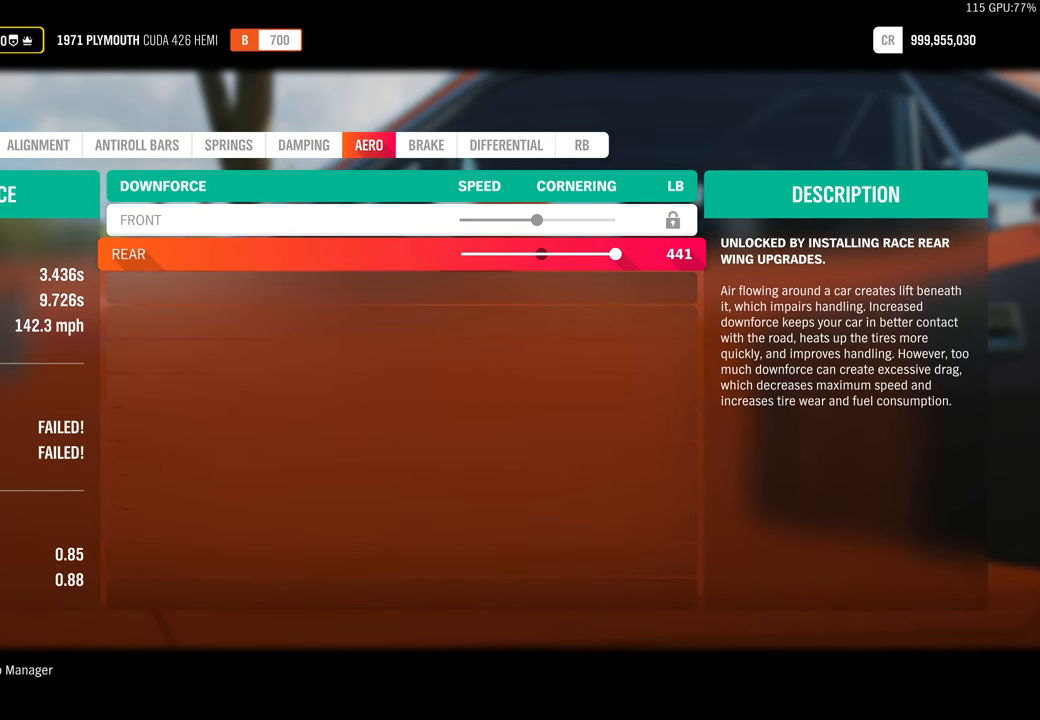
{"buttons": [], "left_stick": "center", "right_stick": "center", "events": []}
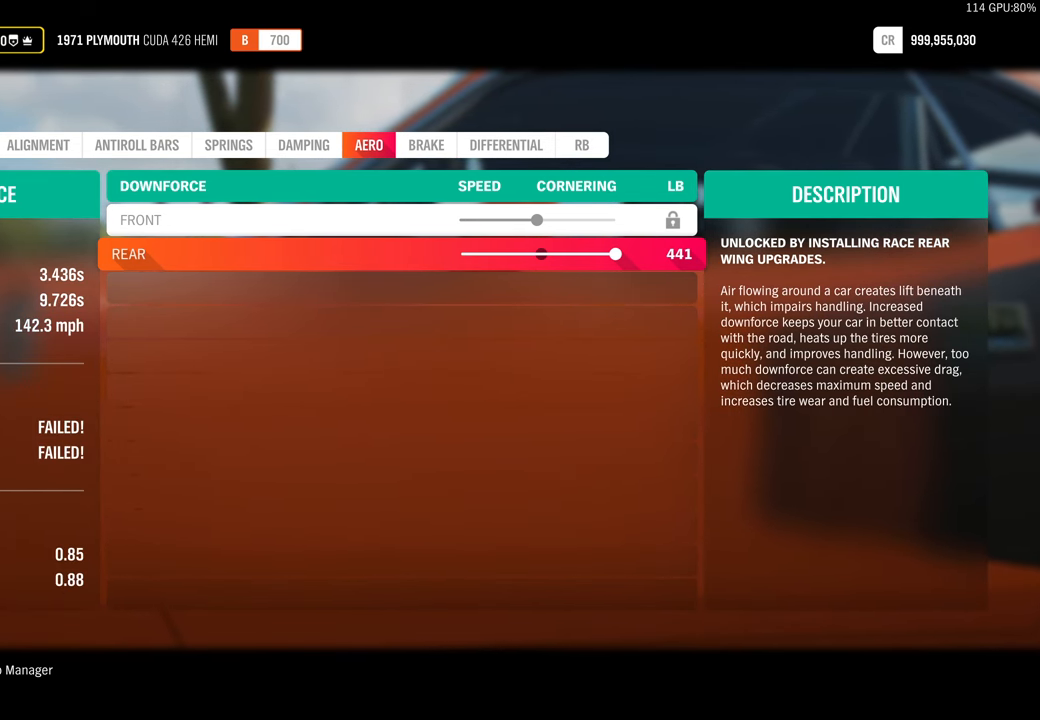
{"buttons": [], "left_stick": "center", "right_stick": "center", "events": []}
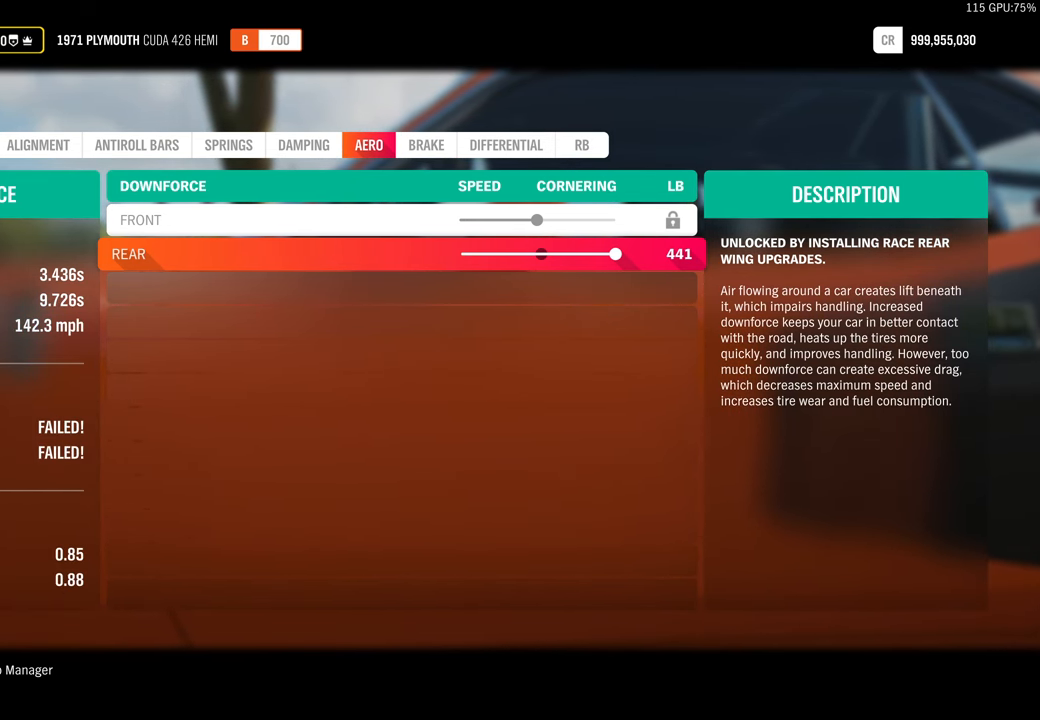
{"buttons": [], "left_stick": "center", "right_stick": "center", "events": []}
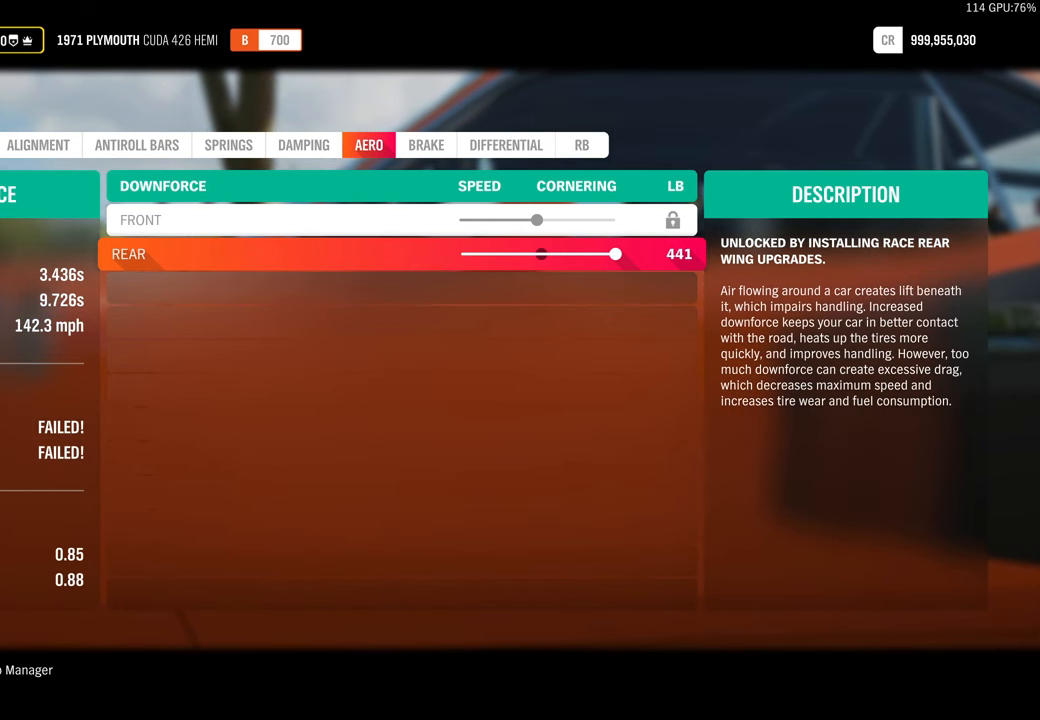
{"buttons": ["R1"], "left_stick": "center", "right_stick": "center", "events": [[450, "R1", "down"]]}
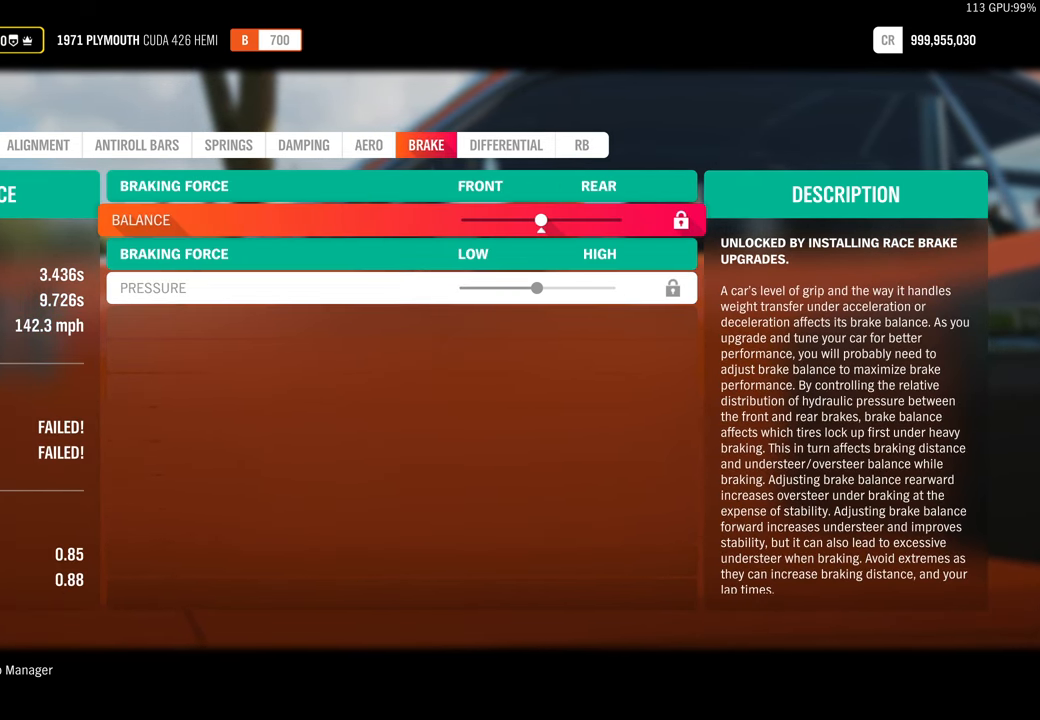
{"buttons": [], "left_stick": "center", "right_stick": "center", "events": [[83, "R1", "up"]]}
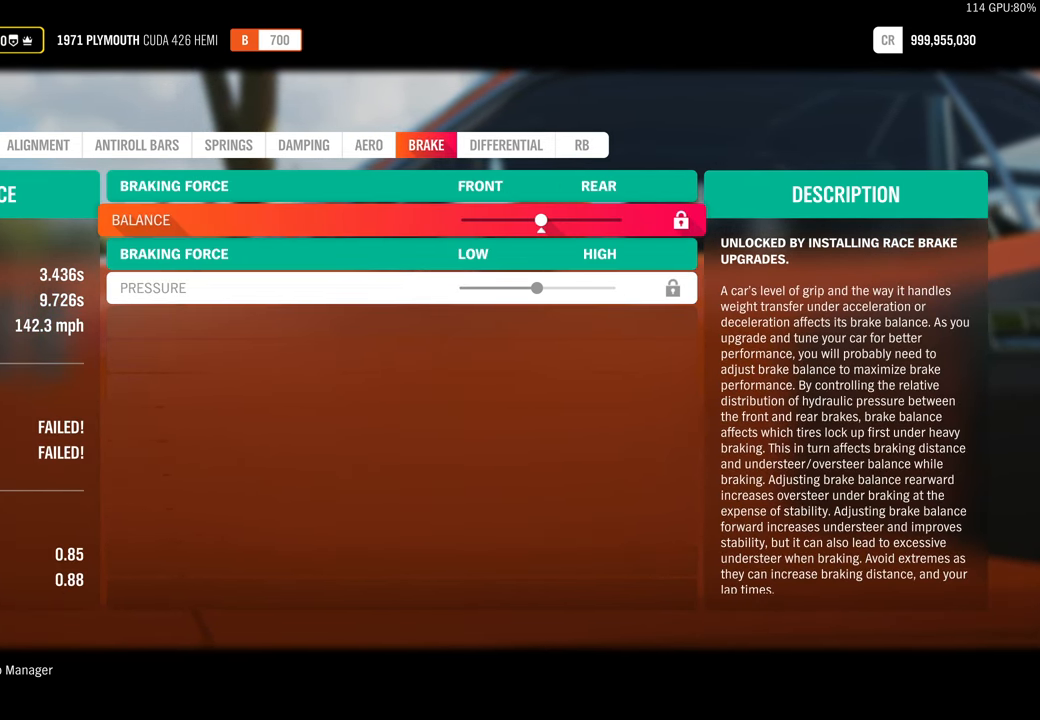
{"buttons": [], "left_stick": "center", "right_stick": "center", "events": []}
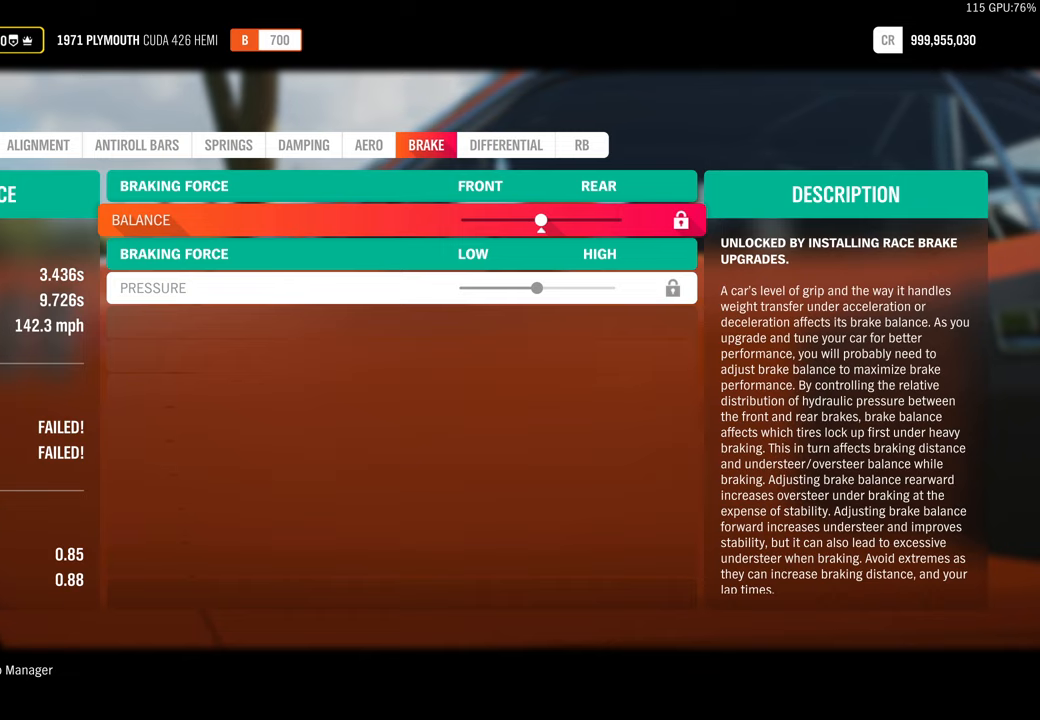
{"buttons": [], "left_stick": "center", "right_stick": "center", "events": []}
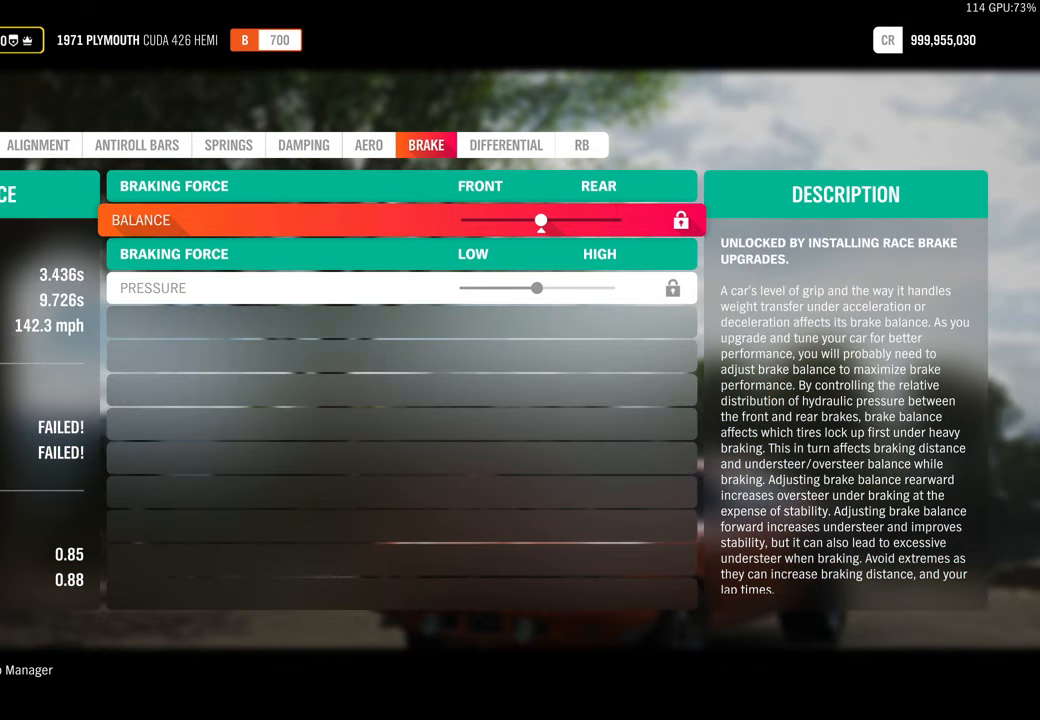
{"buttons": [], "left_stick": "center", "right_stick": "center", "events": [[200, "R1", "down"], [300, "R1", "up"]]}
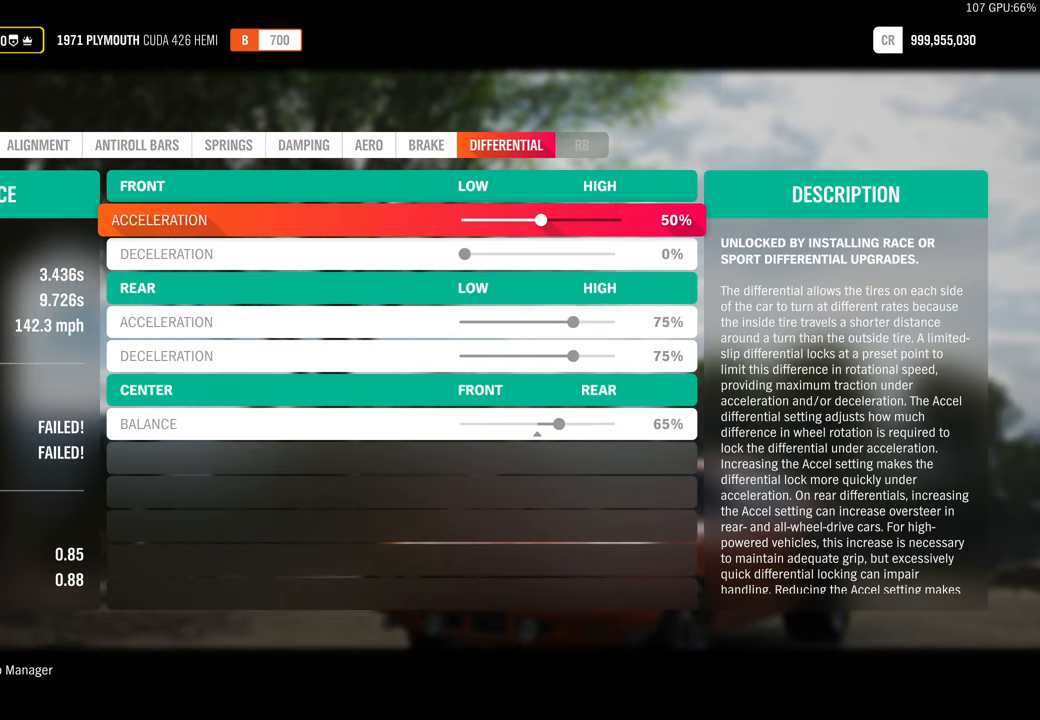
{"buttons": [], "left_stick": "center", "right_stick": "center", "events": [[217, "DPAD_DOWN", "down"], [317, "DPAD_DOWN", "up"], [417, "DPAD_DOWN", "down"], [483, "DPAD_DOWN", "up"]]}
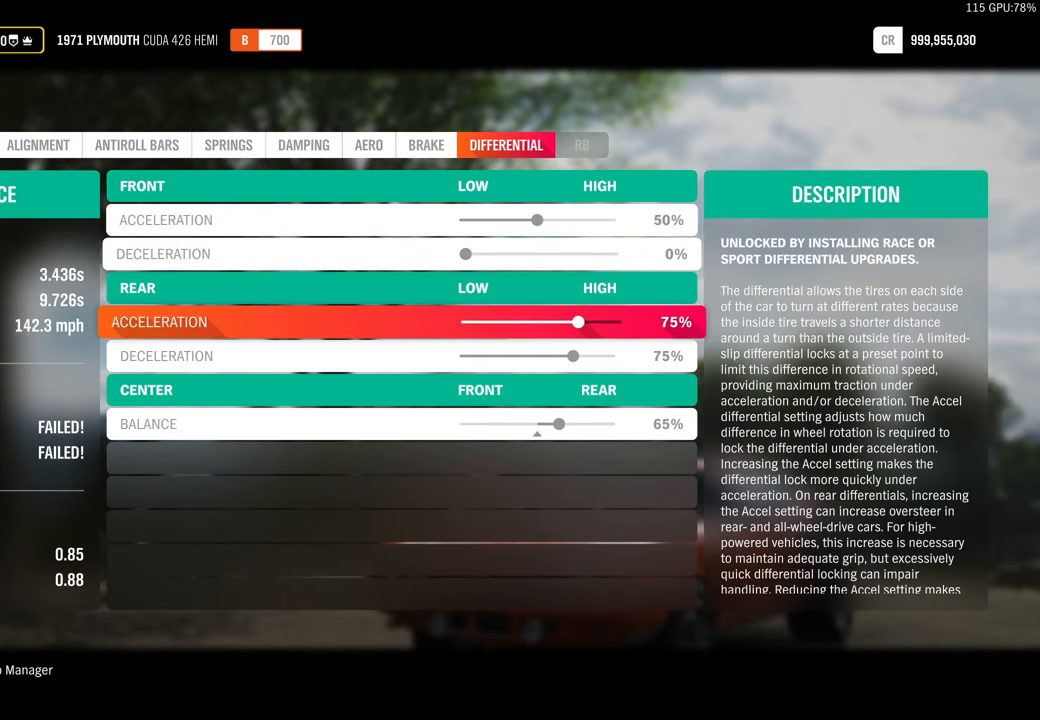
{"buttons": ["DPAD_UP"], "left_stick": "center", "right_stick": "center", "events": [[133, "DPAD_UP", "down"], [217, "DPAD_UP", "up"], [417, "DPAD_UP", "down"]]}
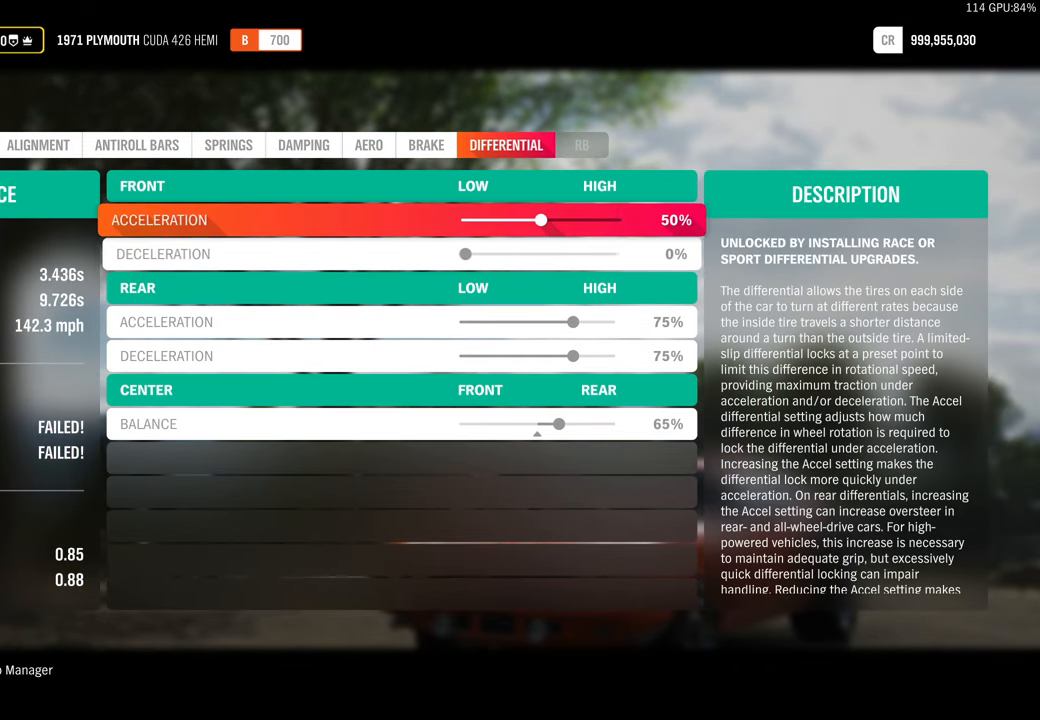
{"buttons": ["DPAD_LEFT"], "left_stick": "center", "right_stick": "center", "events": [[17, "DPAD_UP", "up"], [217, "DPAD_LEFT", "down"]]}
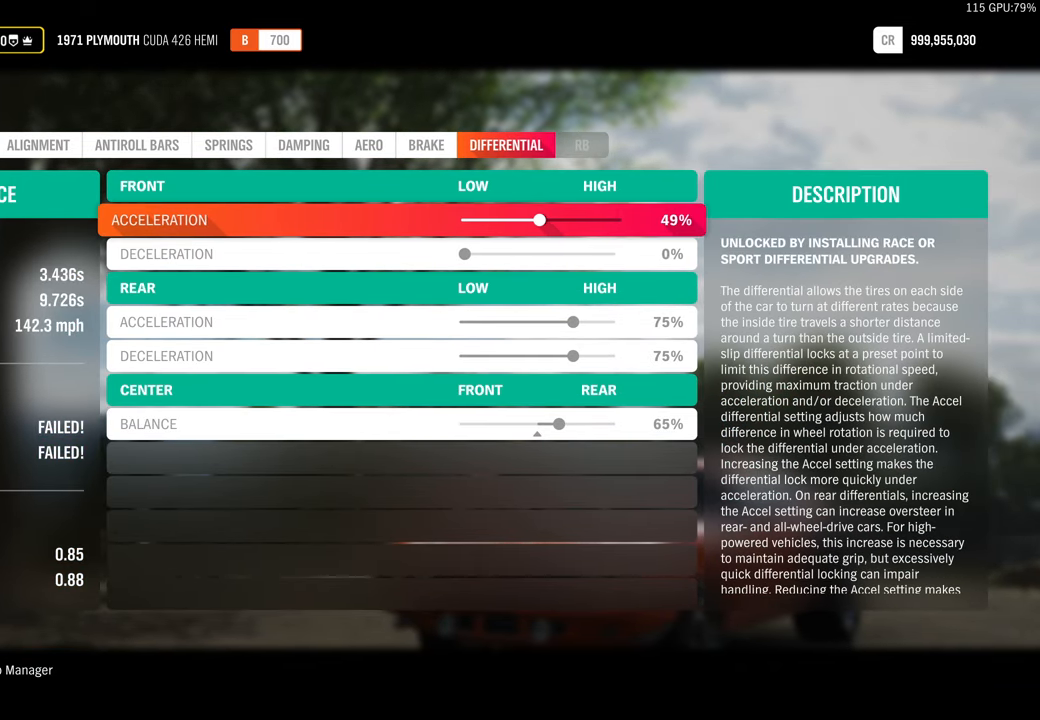
{"buttons": ["DPAD_LEFT"], "left_stick": "center", "right_stick": "center", "events": []}
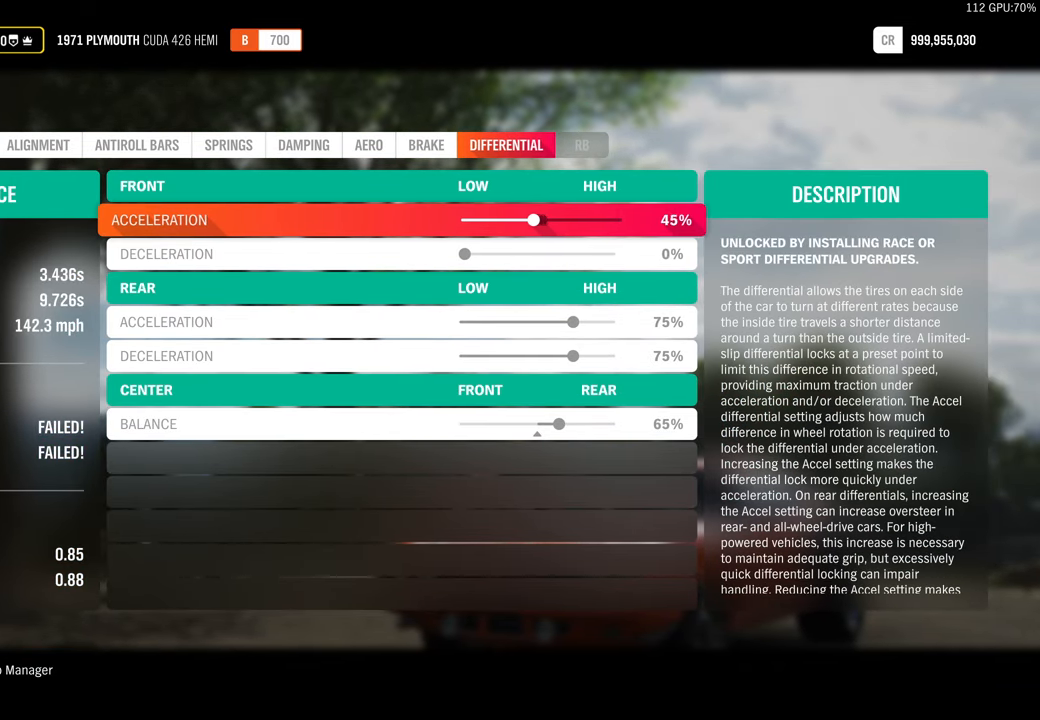
{"buttons": ["DPAD_LEFT"], "left_stick": "center", "right_stick": "center", "events": []}
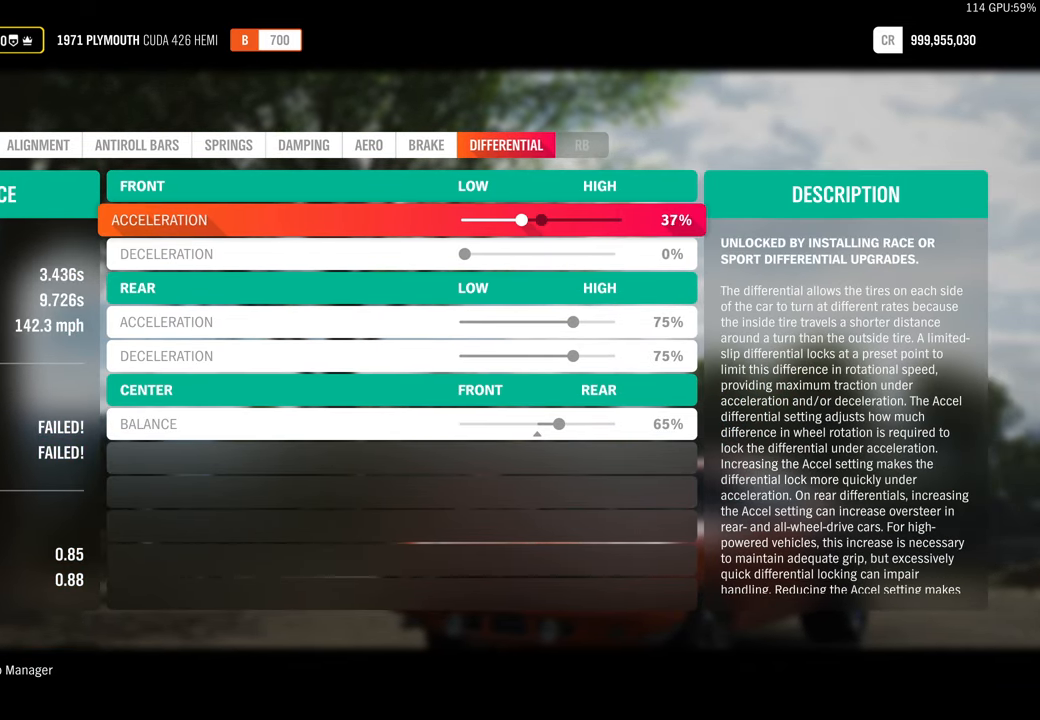
{"buttons": ["DPAD_LEFT"], "left_stick": "center", "right_stick": "center", "events": []}
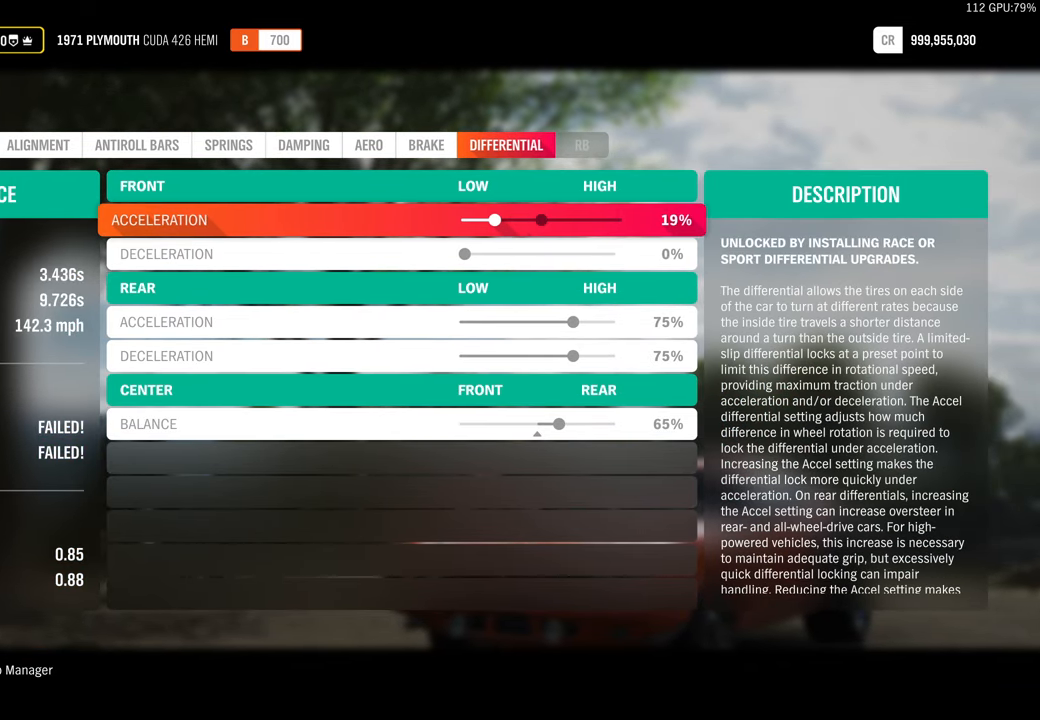
{"buttons": [], "left_stick": "center", "right_stick": "center", "events": [[400, "DPAD_LEFT", "up"]]}
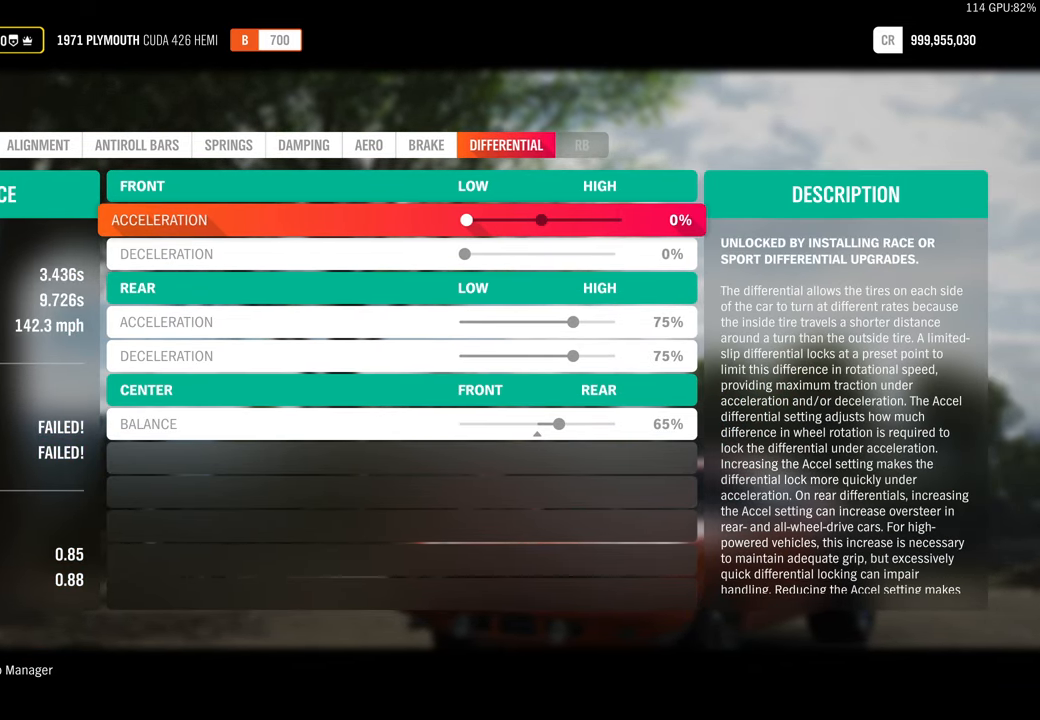
{"buttons": [], "left_stick": "center", "right_stick": "center", "events": [[167, "DPAD_RIGHT", "down"], [283, "DPAD_RIGHT", "up"], [367, "DPAD_RIGHT", "down"], [467, "DPAD_RIGHT", "up"]]}
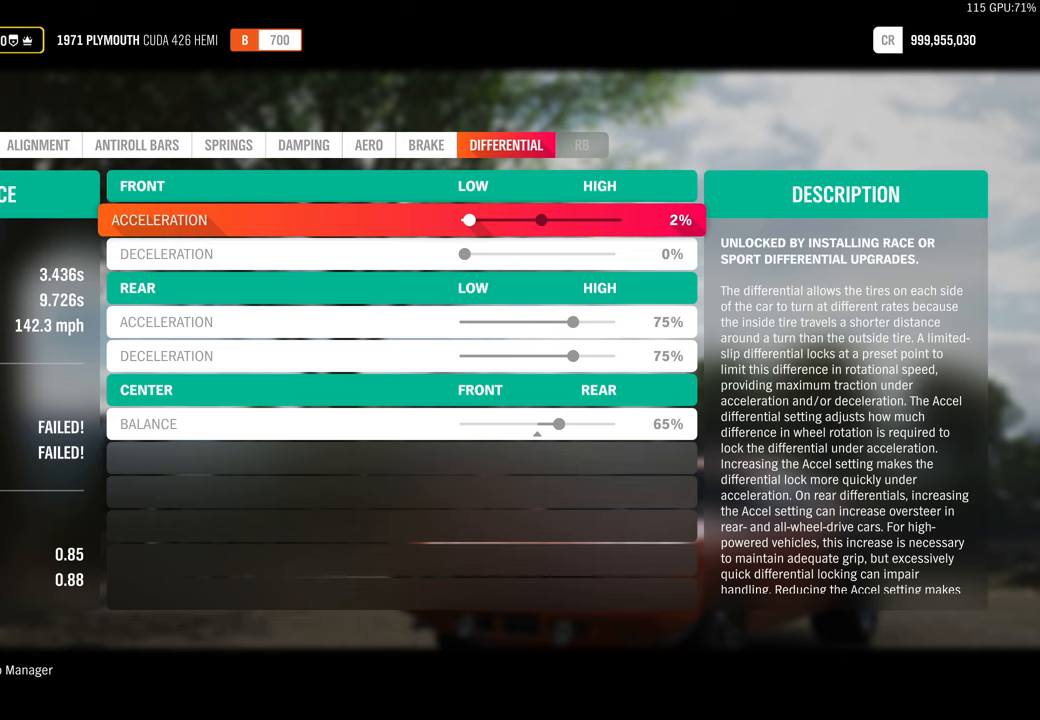
{"buttons": [], "left_stick": "center", "right_stick": "center", "events": [[50, "DPAD_RIGHT", "down"], [150, "DPAD_RIGHT", "up"], [267, "DPAD_RIGHT", "down"], [384, "DPAD_RIGHT", "up"]]}
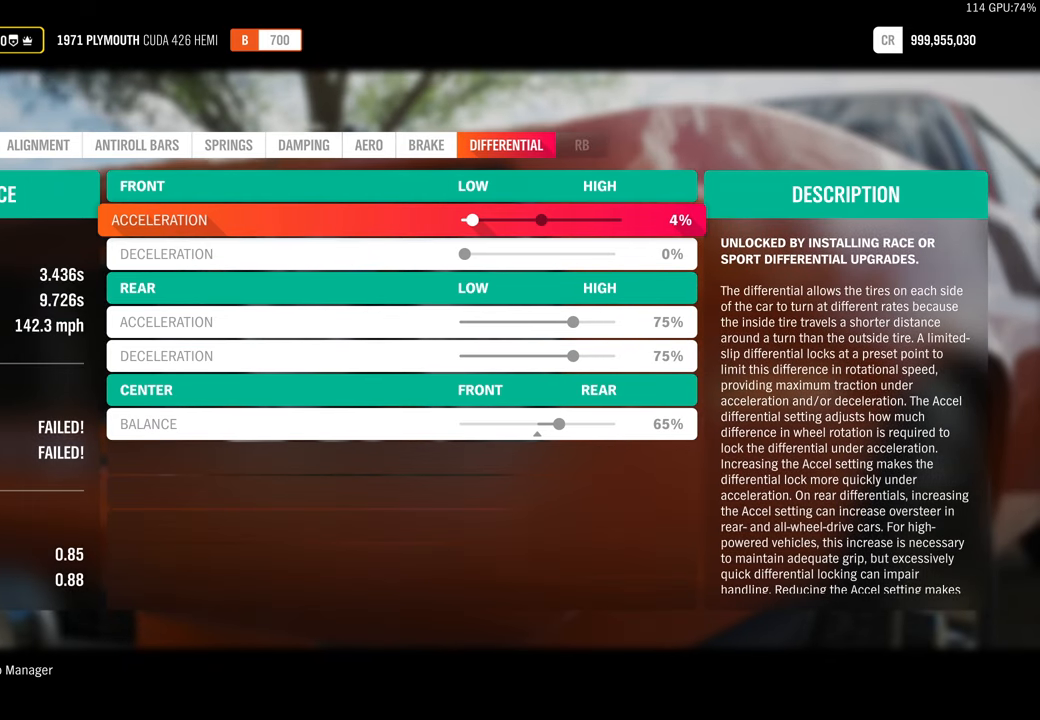
{"buttons": ["DPAD_DOWN"], "left_stick": "center", "right_stick": "center", "events": [[267, "DPAD_RIGHT", "down"], [367, "DPAD_RIGHT", "up"], [500, "DPAD_DOWN", "down"]]}
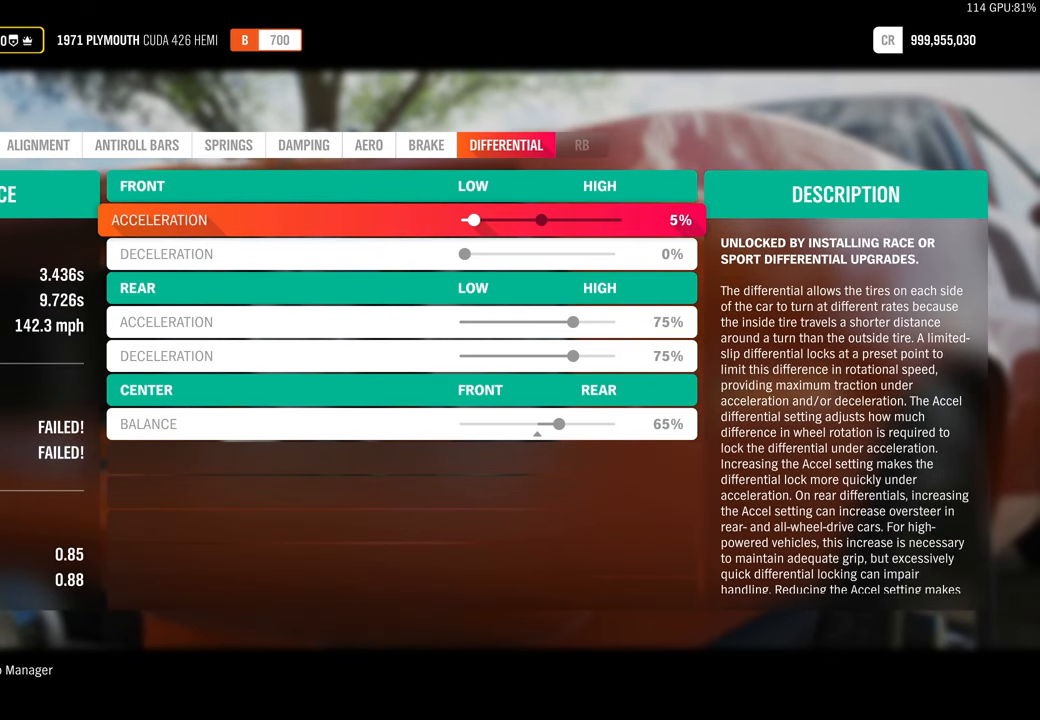
{"buttons": ["DPAD_RIGHT"], "left_stick": "center", "right_stick": "center", "events": [[84, "DPAD_DOWN", "up"], [184, "DPAD_DOWN", "down"], [267, "DPAD_DOWN", "up"], [484, "DPAD_RIGHT", "down"]]}
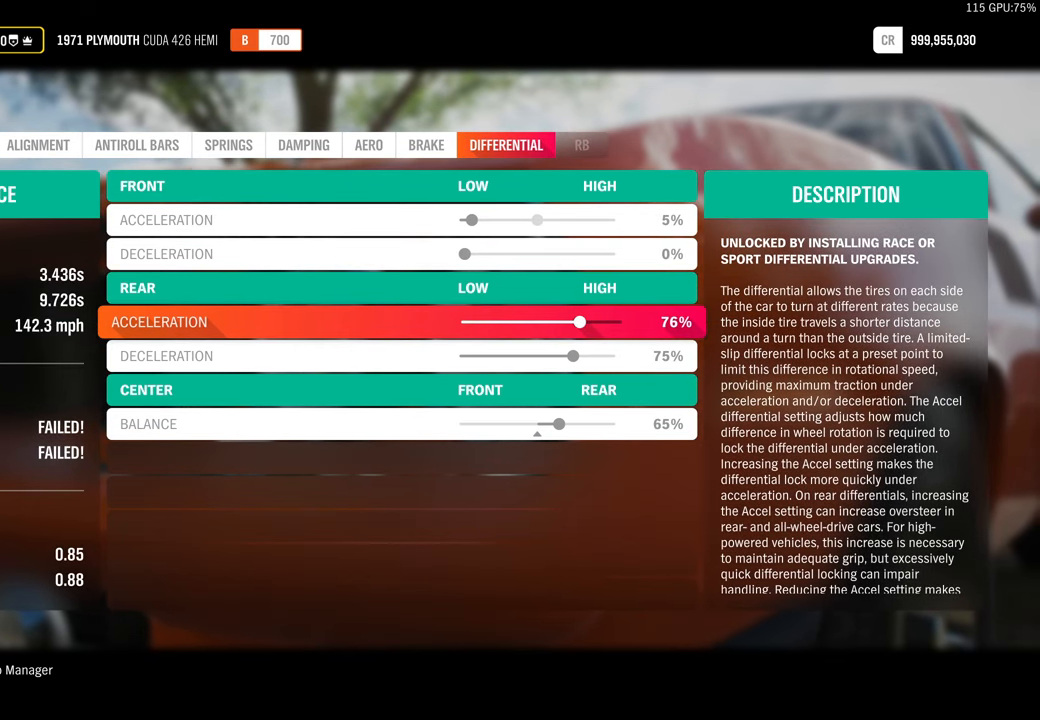
{"buttons": ["DPAD_RIGHT"], "left_stick": "center", "right_stick": "center", "events": []}
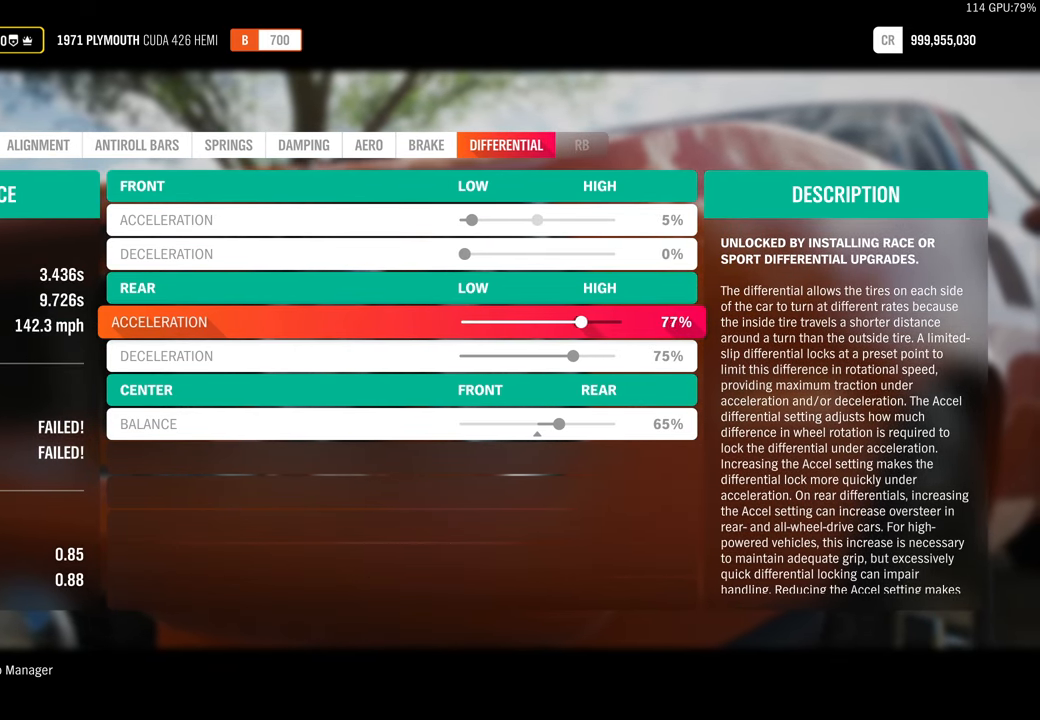
{"buttons": ["DPAD_RIGHT"], "left_stick": "center", "right_stick": "center", "events": []}
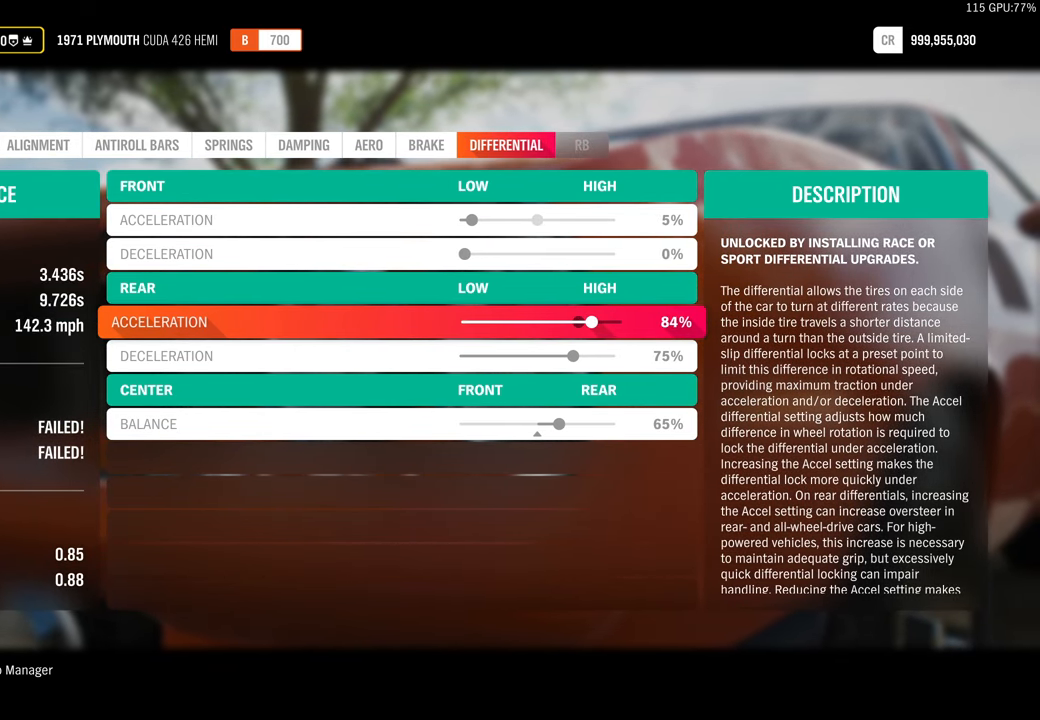
{"buttons": [], "left_stick": "center", "right_stick": "center", "events": [[234, "DPAD_RIGHT", "up"]]}
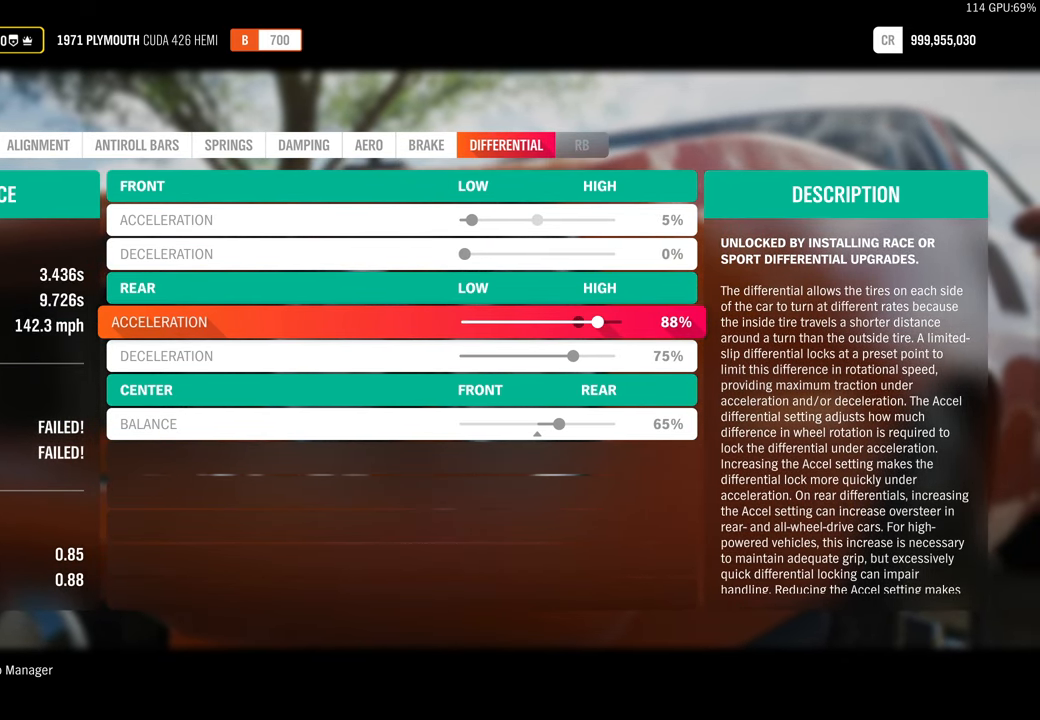
{"buttons": ["DPAD_RIGHT"], "left_stick": "center", "right_stick": "center", "events": [[100, "DPAD_RIGHT", "down"], [184, "DPAD_RIGHT", "up"], [267, "DPAD_RIGHT", "down"], [367, "DPAD_RIGHT", "up"], [450, "DPAD_RIGHT", "down"]]}
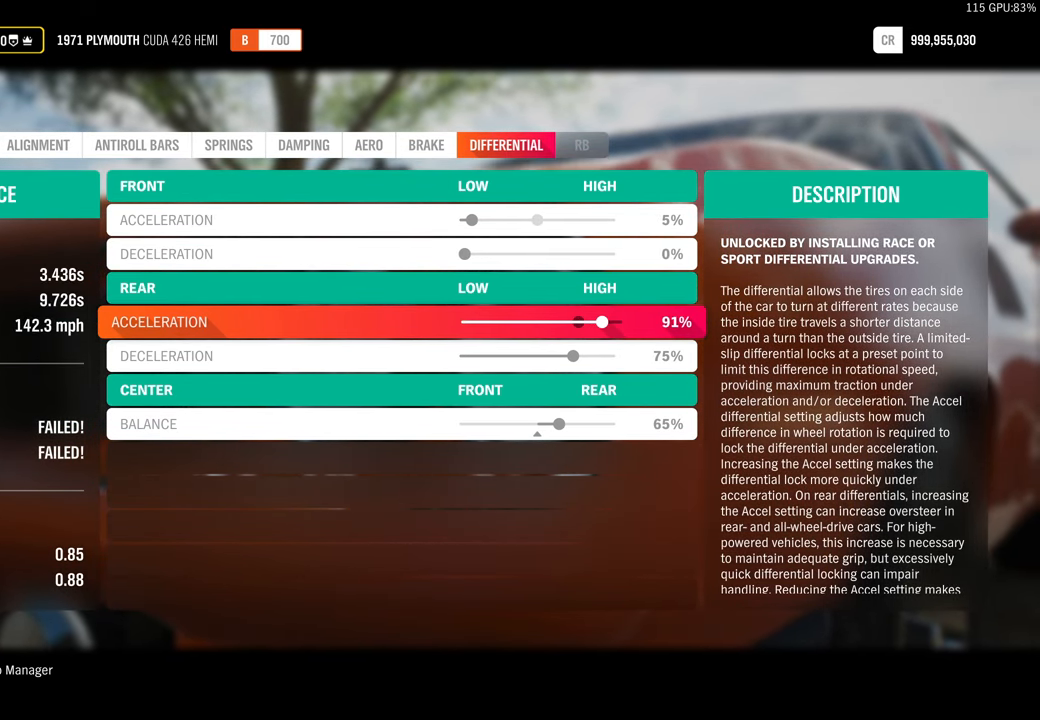
{"buttons": ["DPAD_RIGHT"], "left_stick": "center", "right_stick": "center", "events": [[34, "DPAD_RIGHT", "up"], [117, "DPAD_RIGHT", "down"], [200, "DPAD_RIGHT", "up"], [317, "DPAD_RIGHT", "down"], [400, "DPAD_RIGHT", "up"], [500, "DPAD_RIGHT", "down"]]}
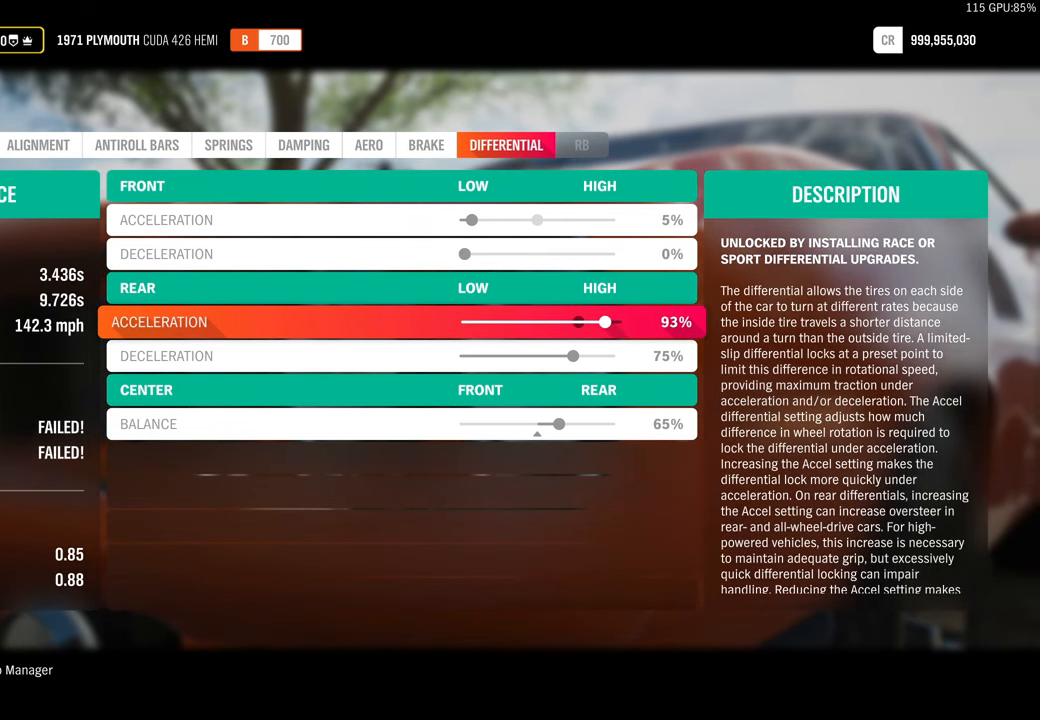
{"buttons": [], "left_stick": "center", "right_stick": "center", "events": [[100, "DPAD_RIGHT", "up"], [400, "DPAD_RIGHT", "down"], [500, "DPAD_RIGHT", "up"]]}
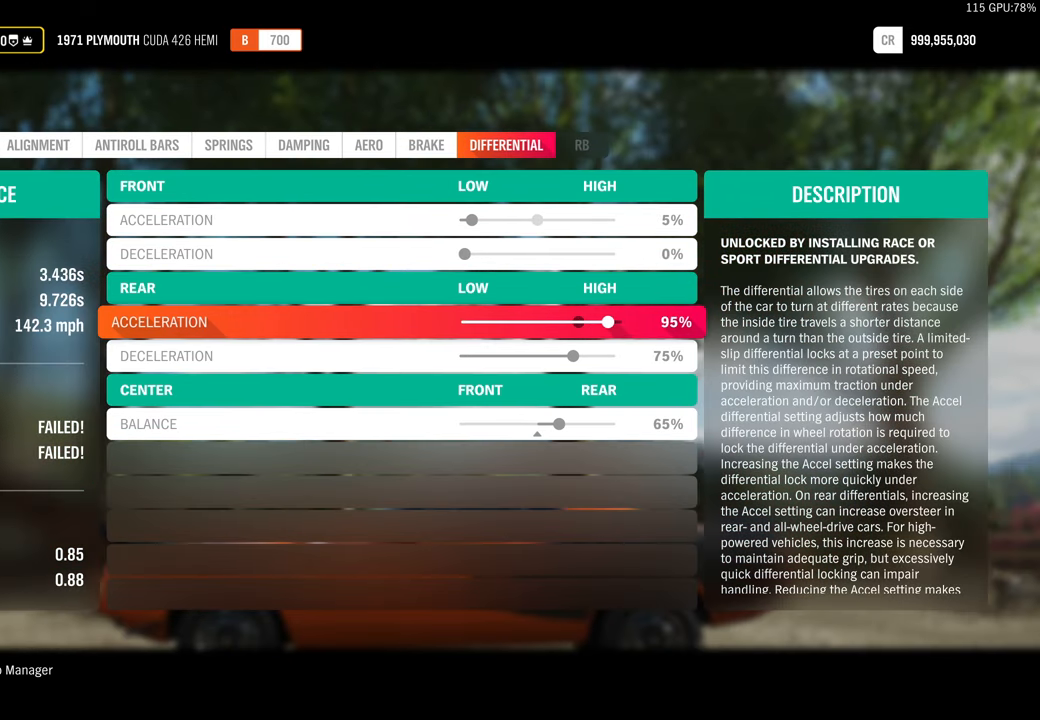
{"buttons": ["DPAD_DOWN"], "left_stick": "center", "right_stick": "center", "events": [[434, "DPAD_DOWN", "down"]]}
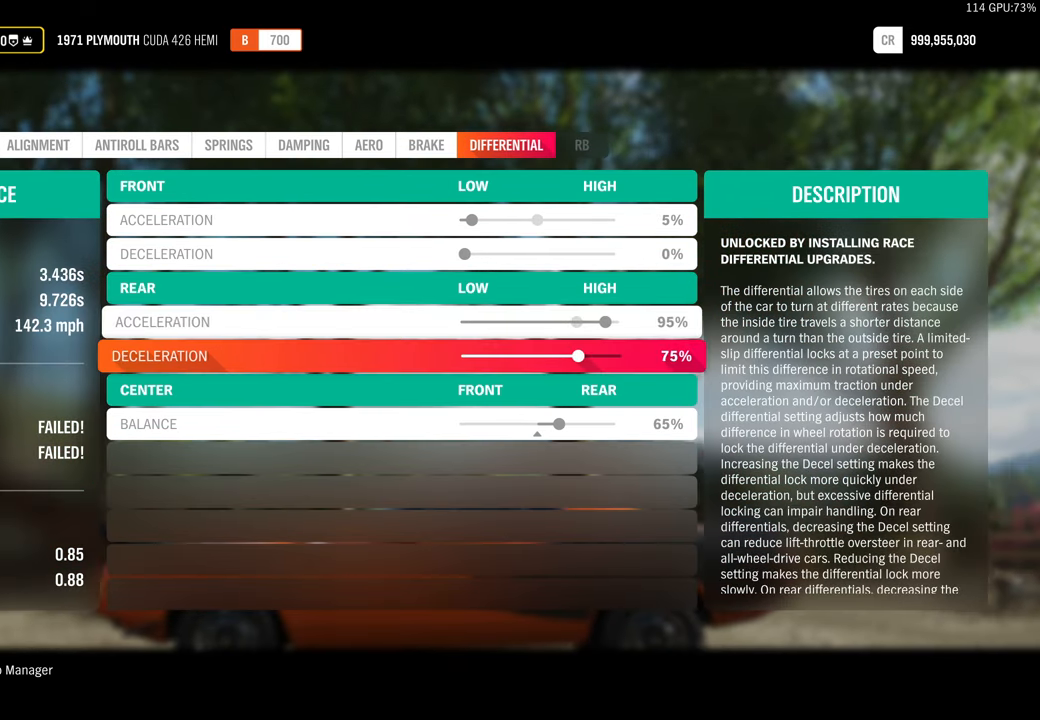
{"buttons": [], "left_stick": "center", "right_stick": "center", "events": [[33, "DPAD_DOWN", "up"], [183, "DPAD_DOWN", "down"], [300, "DPAD_DOWN", "up"]]}
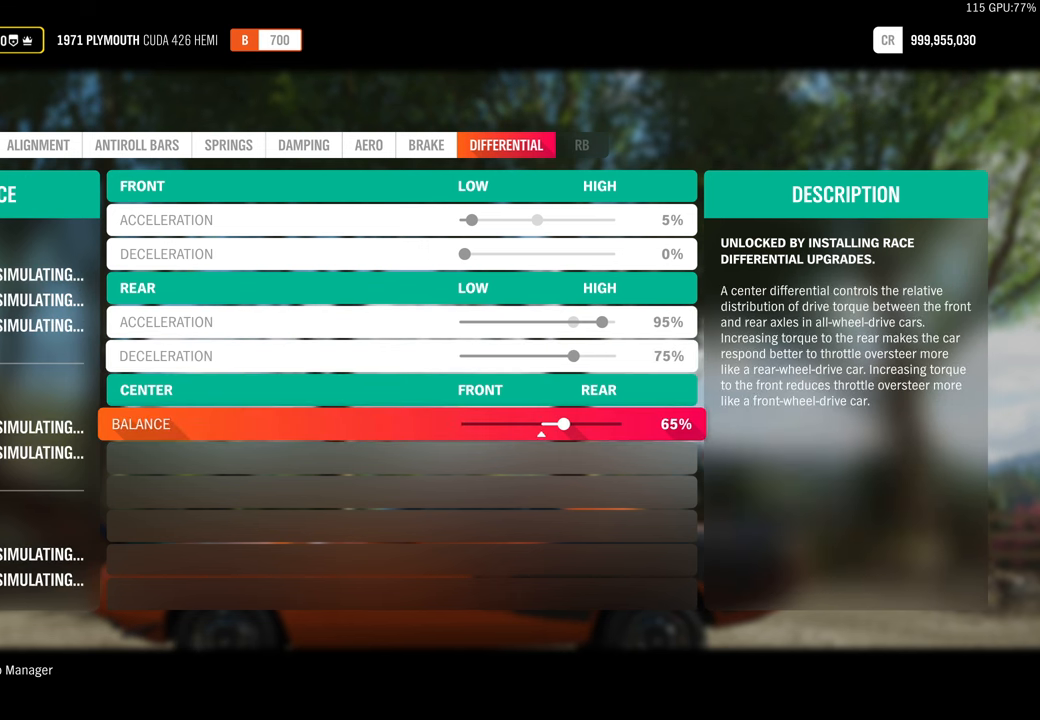
{"buttons": [], "left_stick": "center", "right_stick": "center", "events": []}
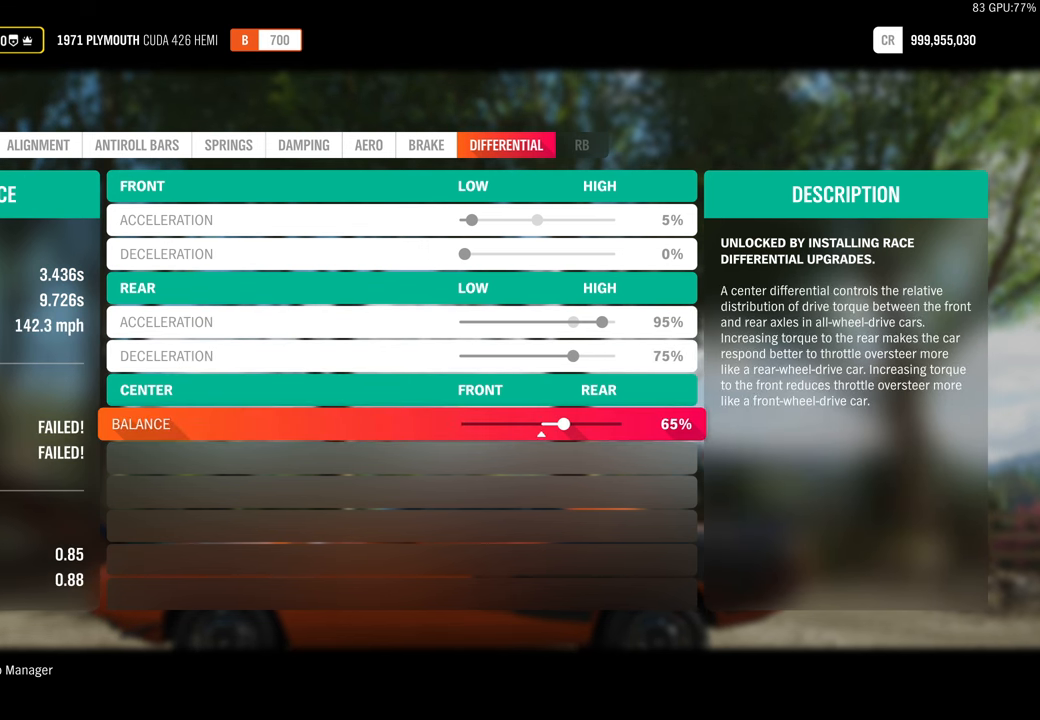
{"buttons": [], "left_stick": "center", "right_stick": "center", "events": []}